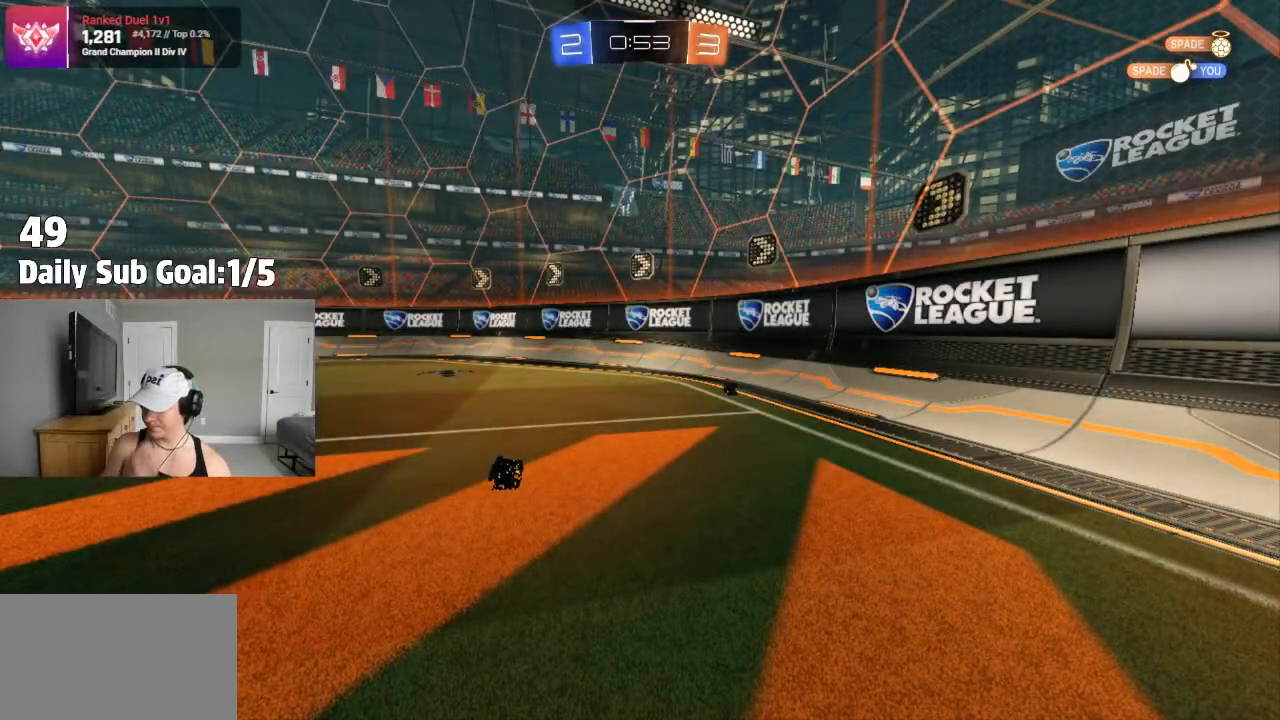
Gameplay with a controller (PlayStation layout); each line is a JSON object with the inputs held at the frame after it (dt_ms = milliseconds from this image to that frame). "events" lists button and stick changes between this image and that frame as [ms after this image, input, new state], when the widget could be followed in between. Not read: R2.
{"dt_ms": 500, "buttons": ["TRIANGLE"], "left_stick": "center", "right_stick": "center"}
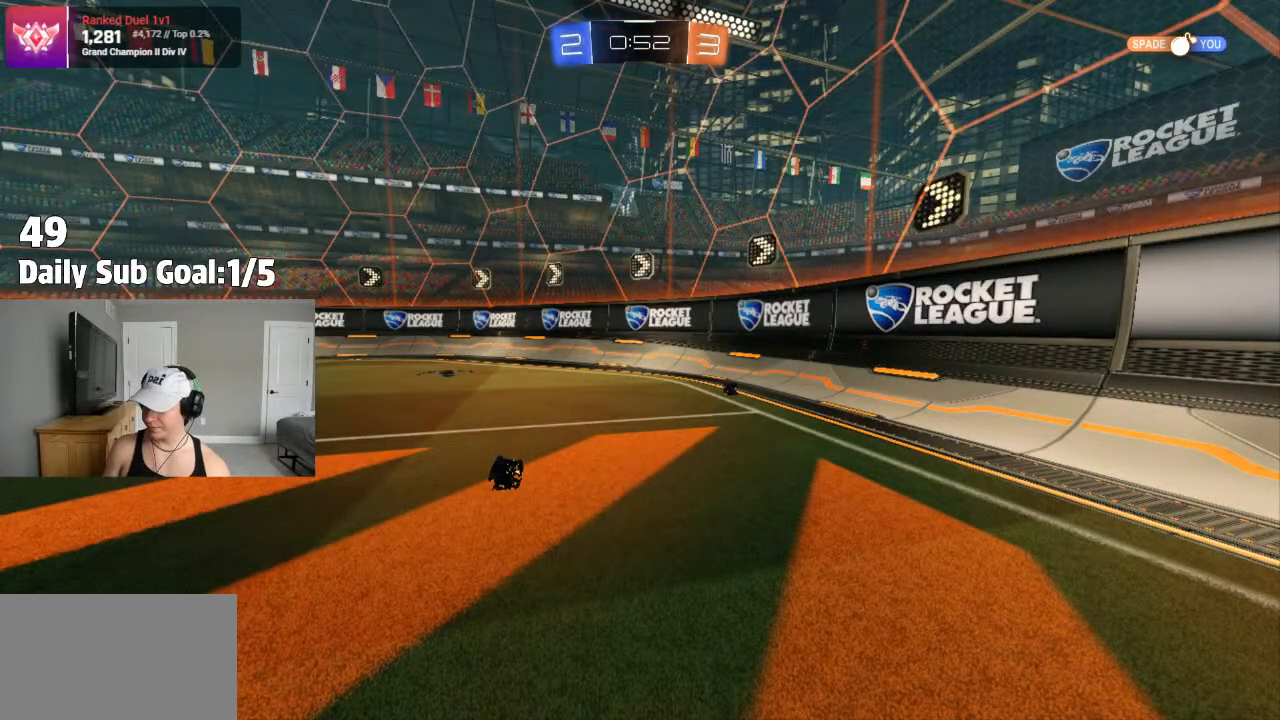
{"dt_ms": 500, "buttons": [], "left_stick": "center", "right_stick": "center", "events": [[67, "TRIANGLE", "up"]]}
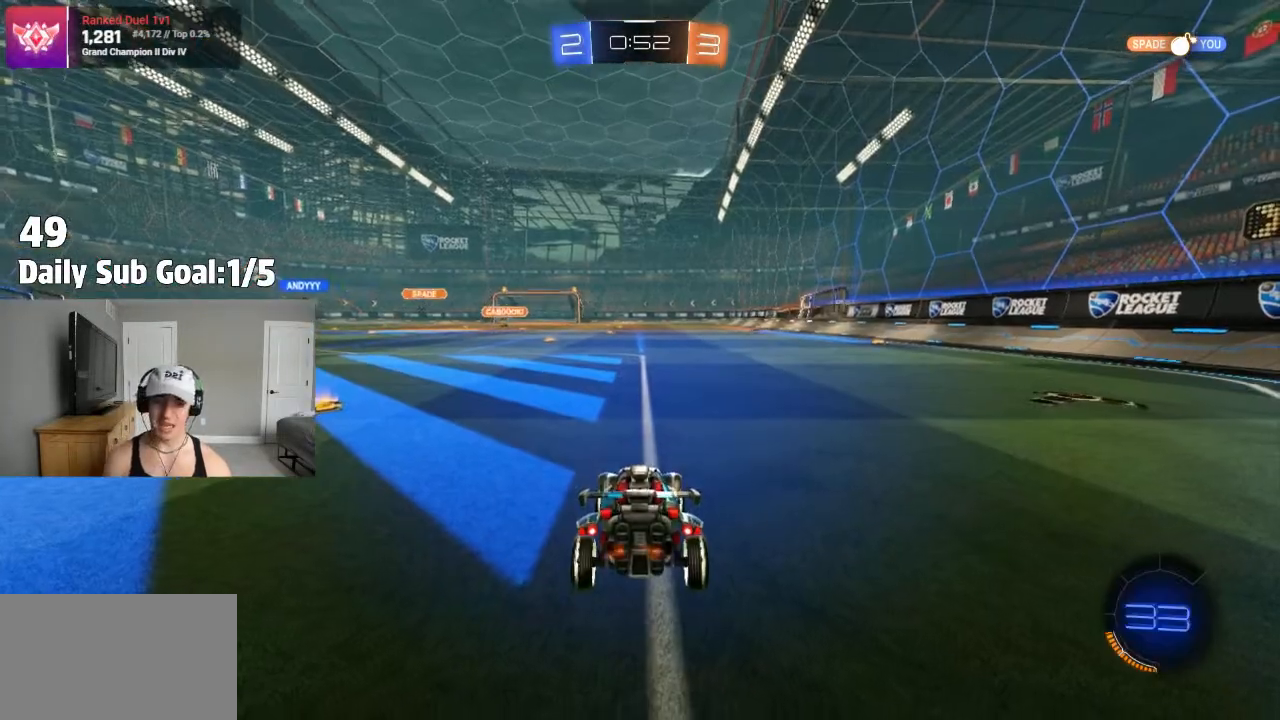
{"dt_ms": 500, "buttons": [], "left_stick": "left", "right_stick": "center", "events": [[17, "left_stick", "left"], [183, "TRIANGLE", "down"], [333, "TRIANGLE", "up"]]}
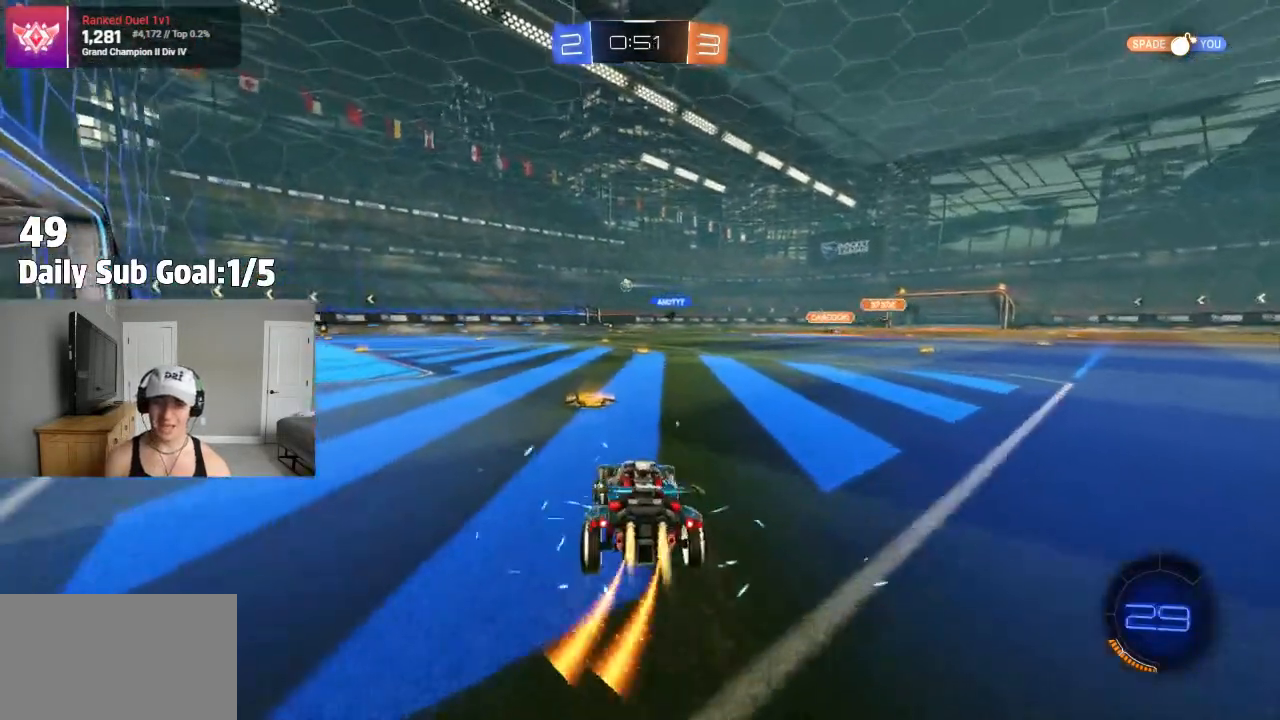
{"dt_ms": 500, "buttons": ["CROSS"], "left_stick": "down-right", "right_stick": "center", "events": [[33, "left_stick", "center"], [83, "left_stick", "left"], [267, "left_stick", "center"], [300, "CROSS", "down"], [333, "left_stick", "up-left"], [350, "CROSS", "up"], [350, "L1", "down"], [400, "CROSS", "down"], [417, "L1", "up"], [433, "left_stick", "down-right"]]}
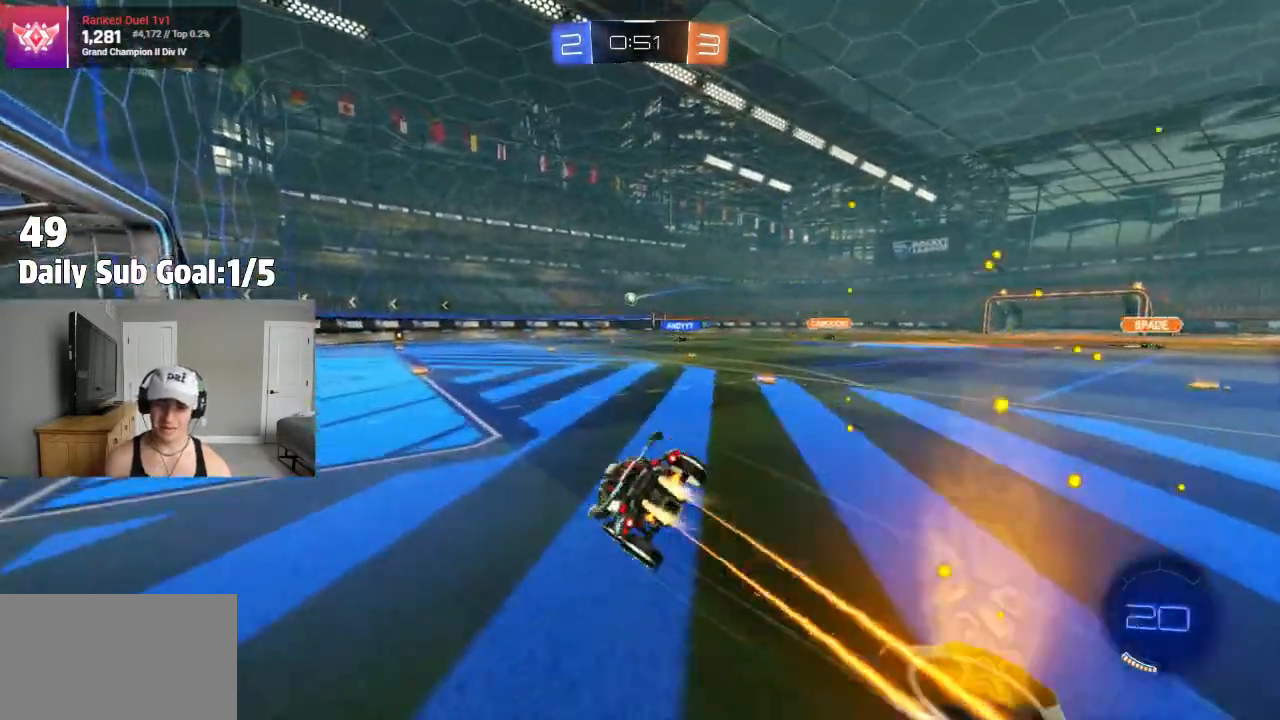
{"dt_ms": 500, "buttons": ["L1"], "left_stick": "down-left", "right_stick": "center"}
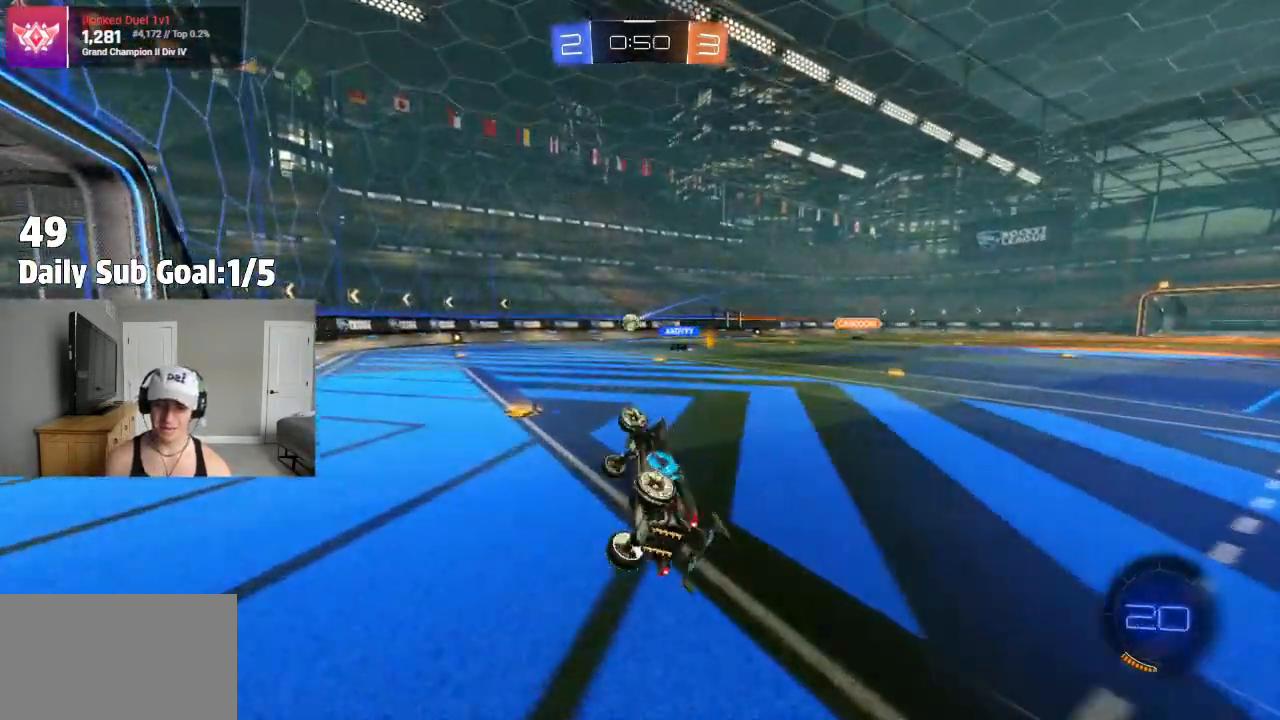
{"dt_ms": 500, "buttons": [], "left_stick": "center", "right_stick": "center"}
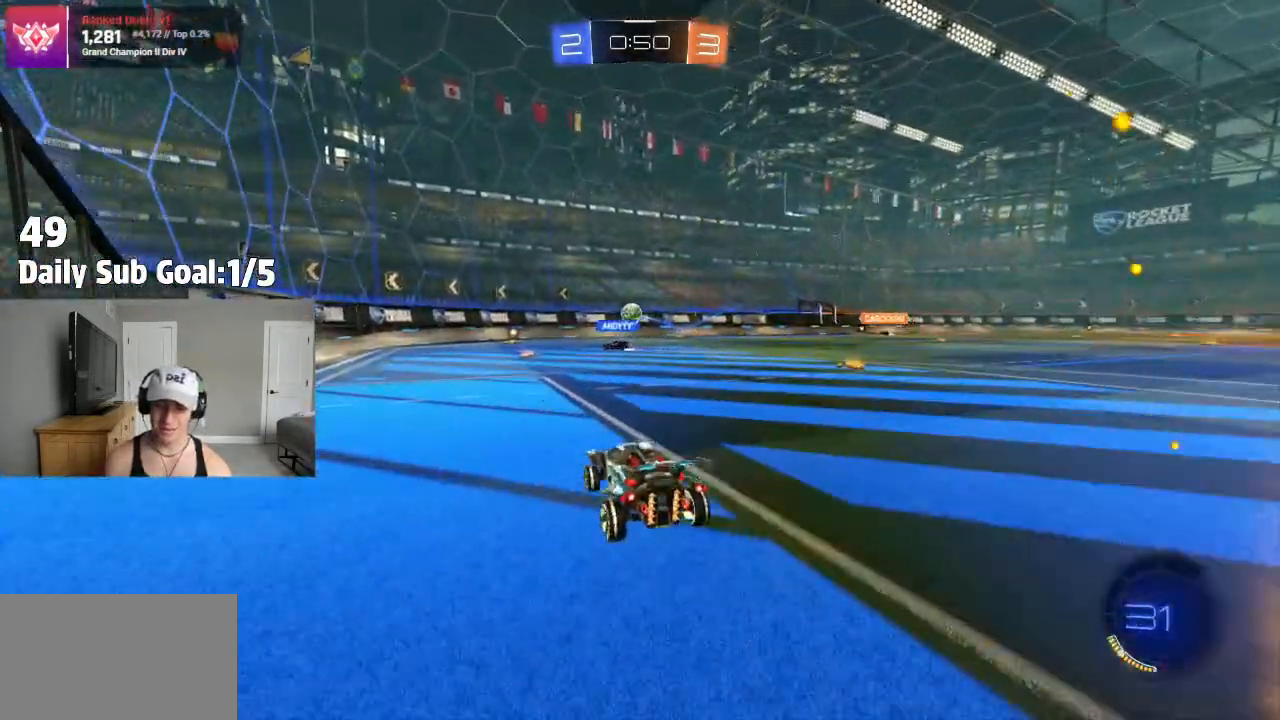
{"dt_ms": 500, "buttons": [], "left_stick": "center", "right_stick": "center", "events": [[133, "left_stick", "left"], [150, "L2", "down"], [200, "L2", "up"], [333, "left_stick", "center"]]}
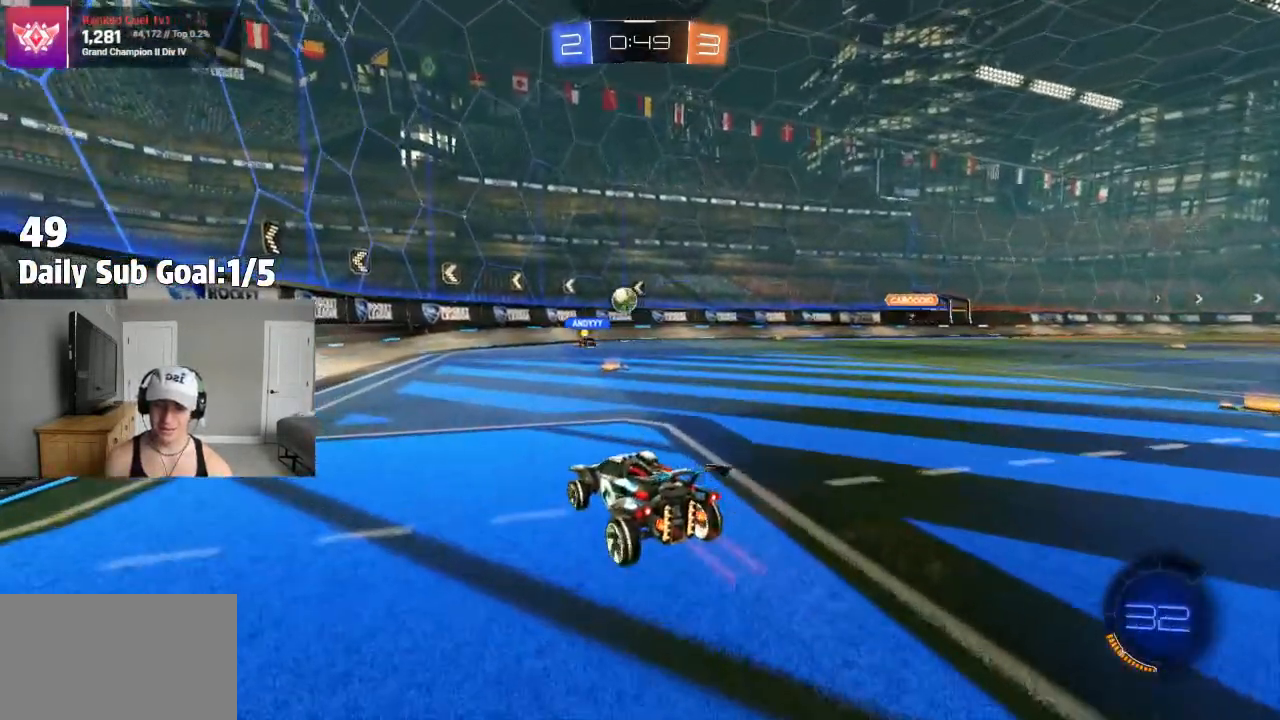
{"dt_ms": 500, "buttons": [], "left_stick": "center", "right_stick": "center", "events": [[83, "left_stick", "right"], [333, "left_stick", "center"]]}
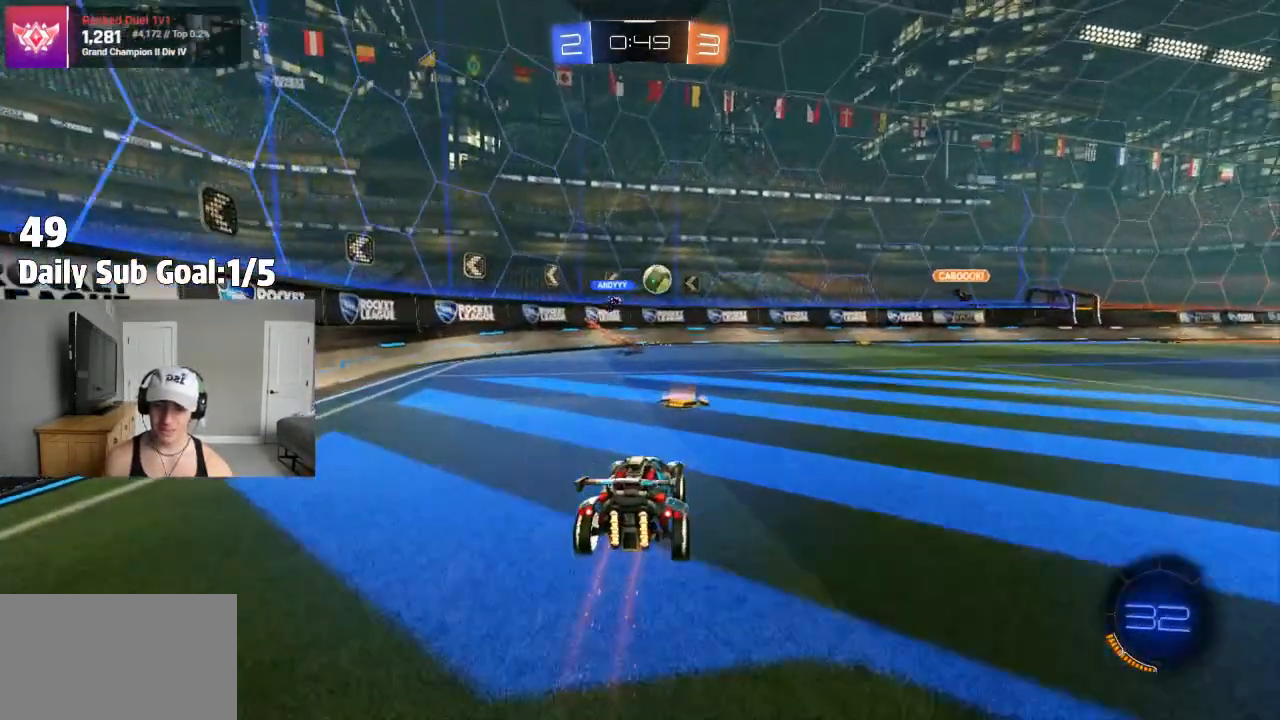
{"dt_ms": 500, "buttons": ["L1"], "left_stick": "up-left", "right_stick": "center", "events": [[133, "left_stick", "right"], [333, "left_stick", "up-left"], [367, "L1", "down"]]}
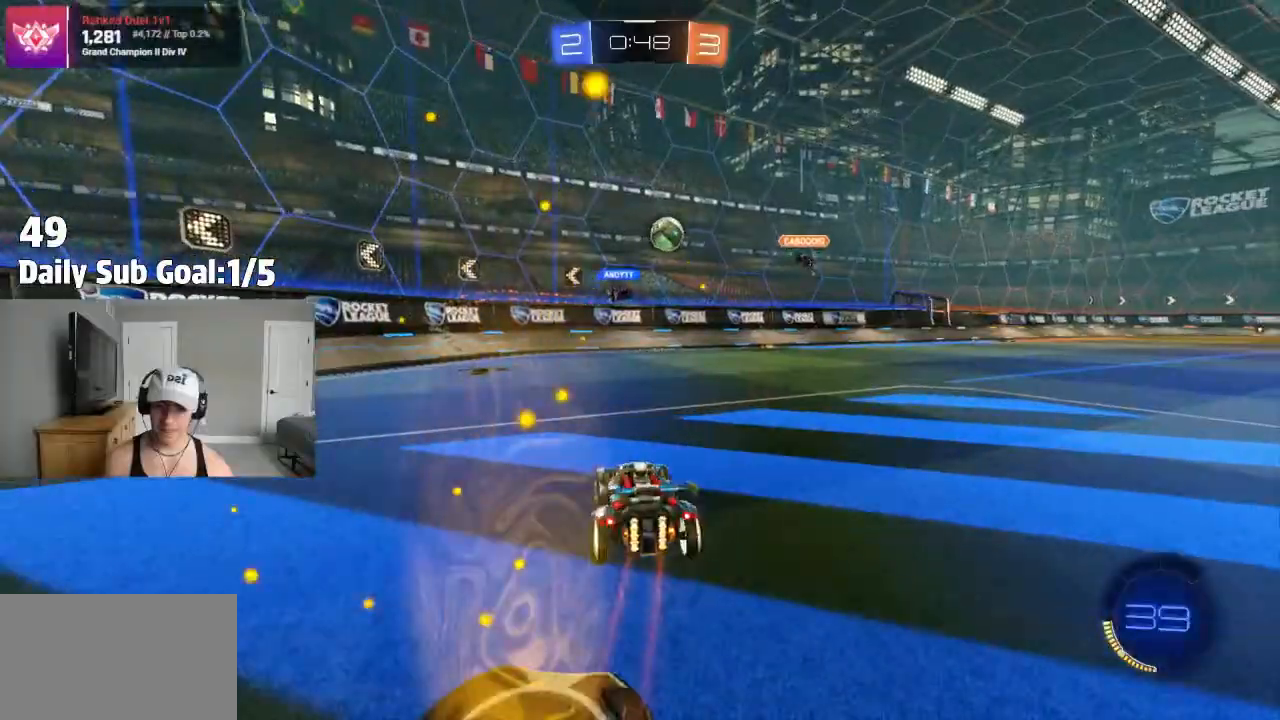
{"dt_ms": 500, "buttons": [], "left_stick": "left", "right_stick": "center"}
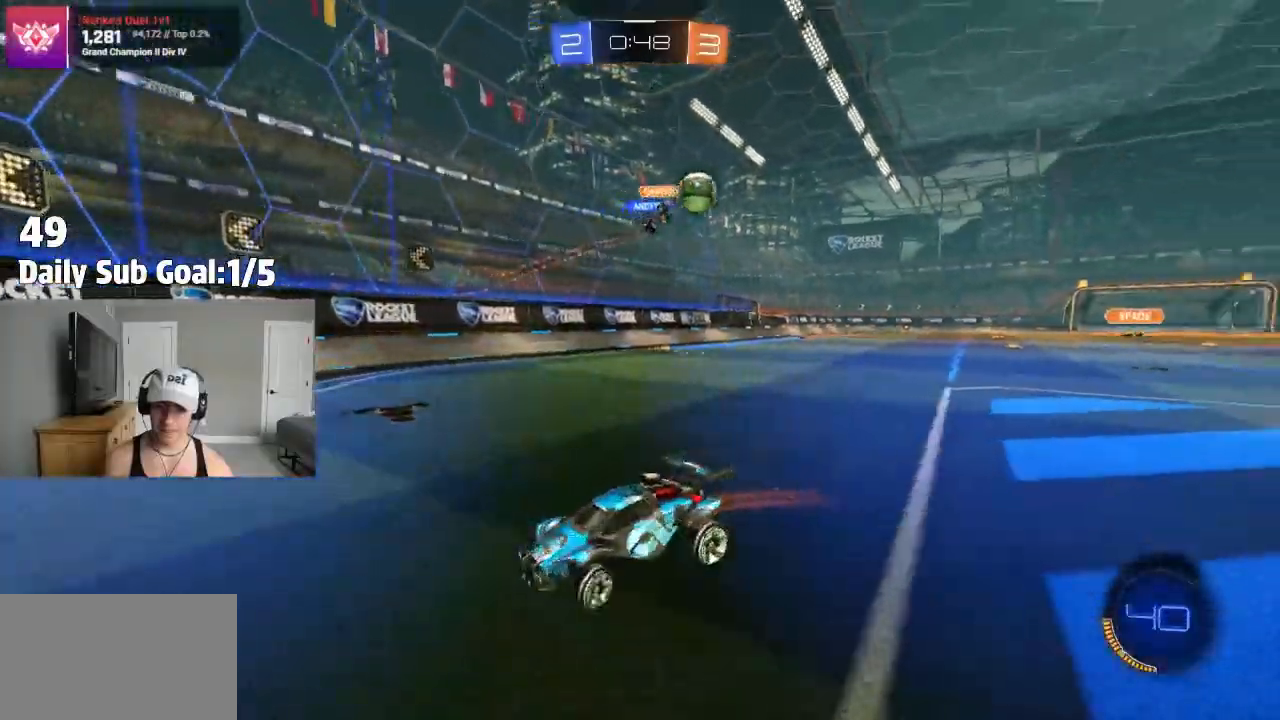
{"dt_ms": 1000, "buttons": ["CROSS"], "left_stick": "down", "right_stick": "center"}
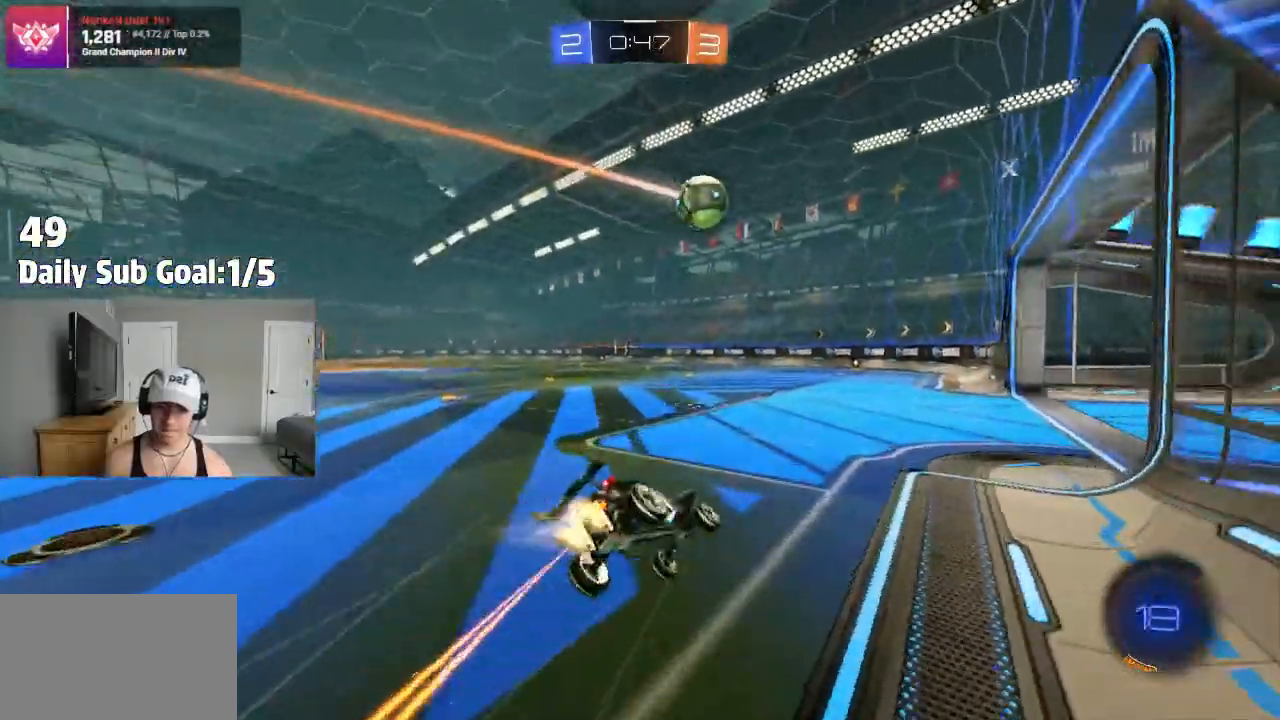
{"dt_ms": 500, "buttons": ["L1"], "left_stick": "down-left", "right_stick": "center", "events": [[83, "L1", "down"], [83, "left_stick", "down-left"], [450, "CROSS", "up"]]}
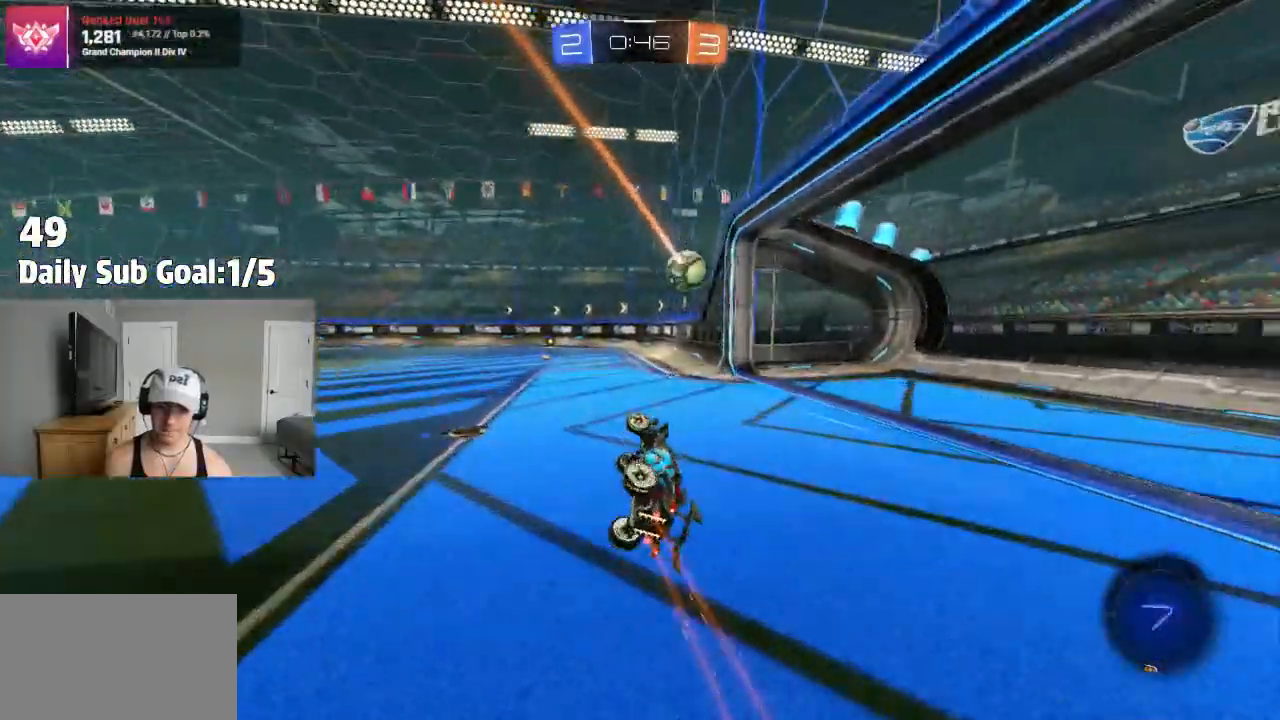
{"dt_ms": 500, "buttons": [], "left_stick": "center", "right_stick": "center", "events": [[133, "left_stick", "center"], [183, "L1", "up"]]}
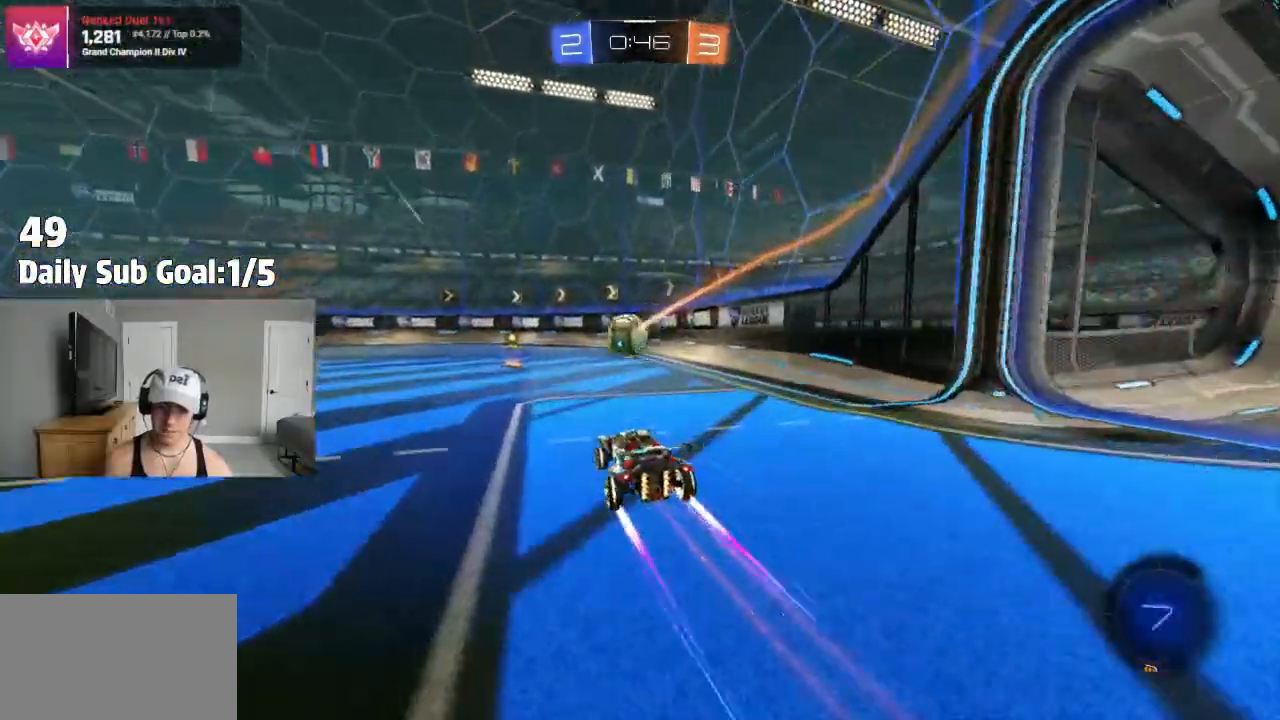
{"dt_ms": 500, "buttons": [], "left_stick": "center", "right_stick": "center", "events": [[283, "left_stick", "left"], [383, "left_stick", "center"]]}
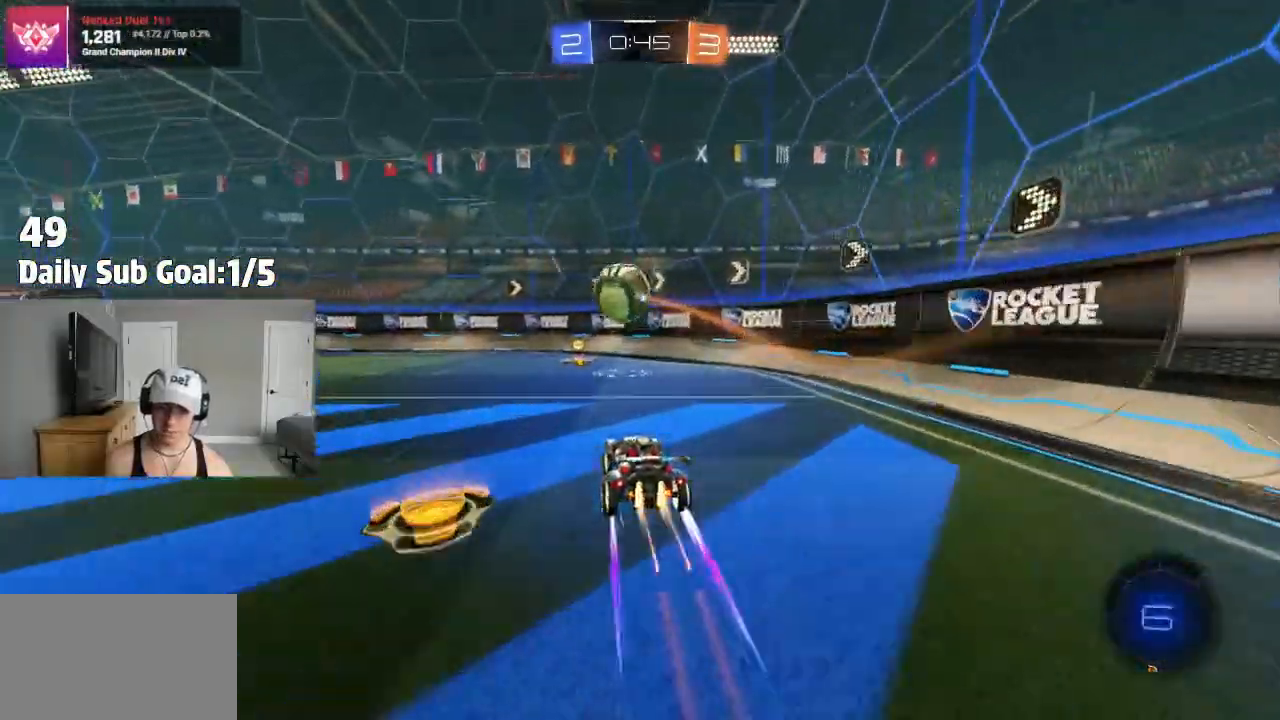
{"dt_ms": 500, "buttons": ["L2"], "left_stick": "center", "right_stick": "center", "events": [[417, "L2", "down"]]}
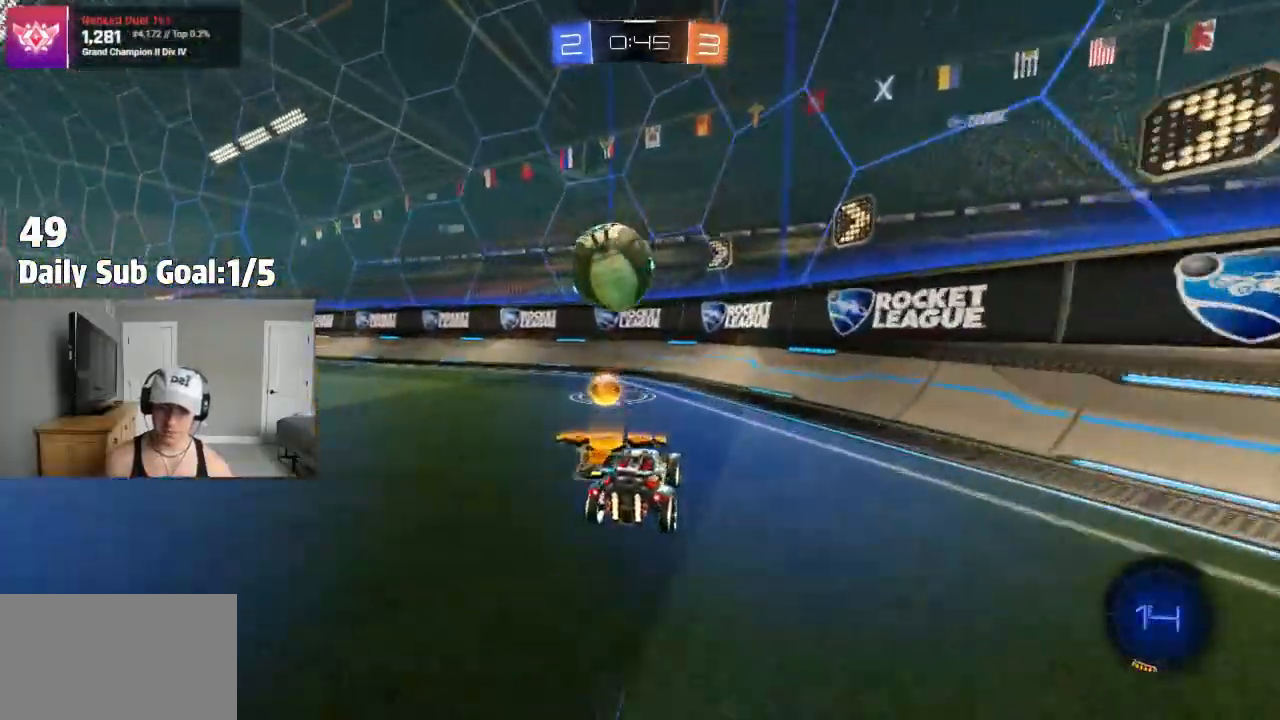
{"dt_ms": 500, "buttons": [], "left_stick": "left", "right_stick": "center", "events": [[17, "left_stick", "left"], [267, "L2", "up"]]}
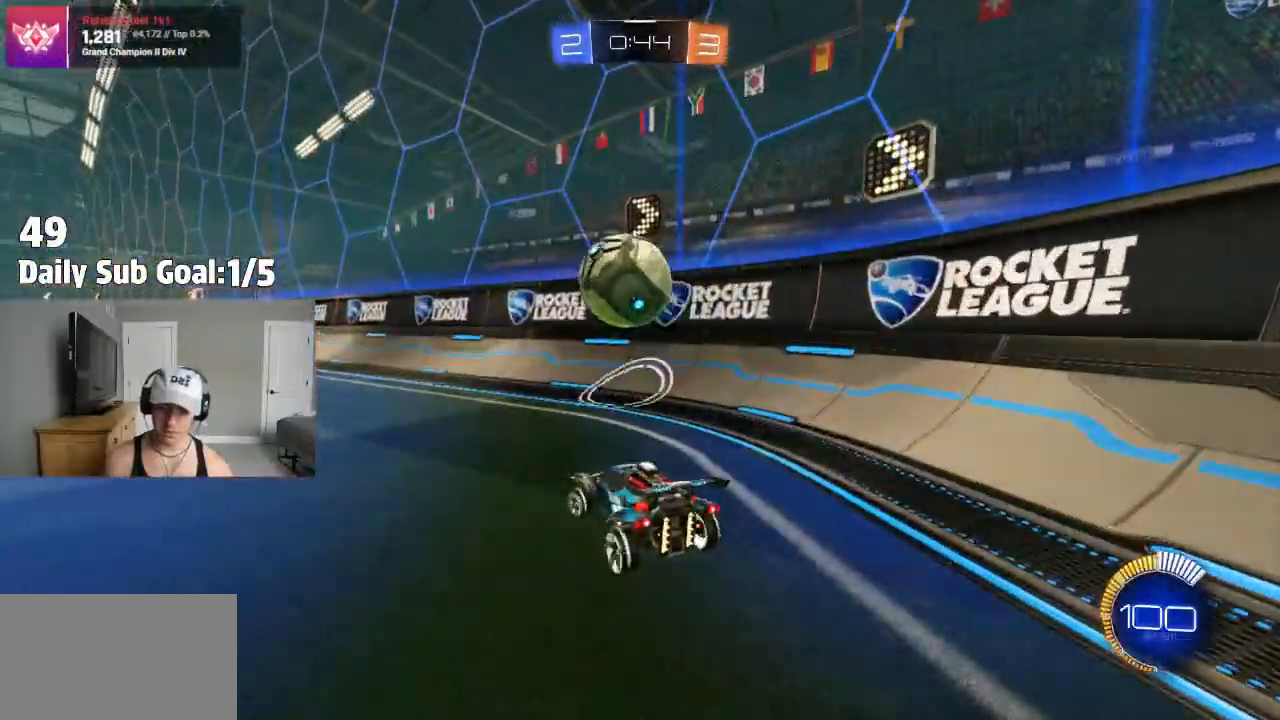
{"dt_ms": 500, "buttons": [], "left_stick": "center", "right_stick": "center", "events": [[300, "left_stick", "center"]]}
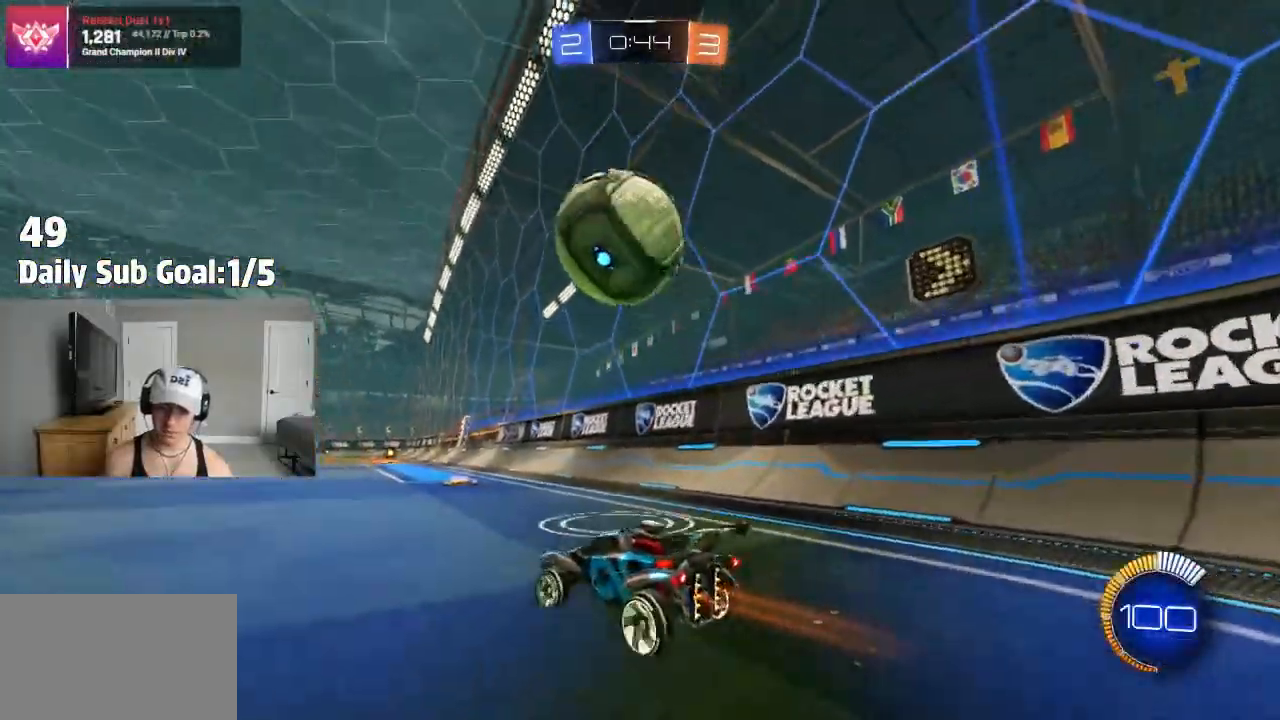
{"dt_ms": 500, "buttons": ["SQUARE"], "left_stick": "up-left", "right_stick": "center"}
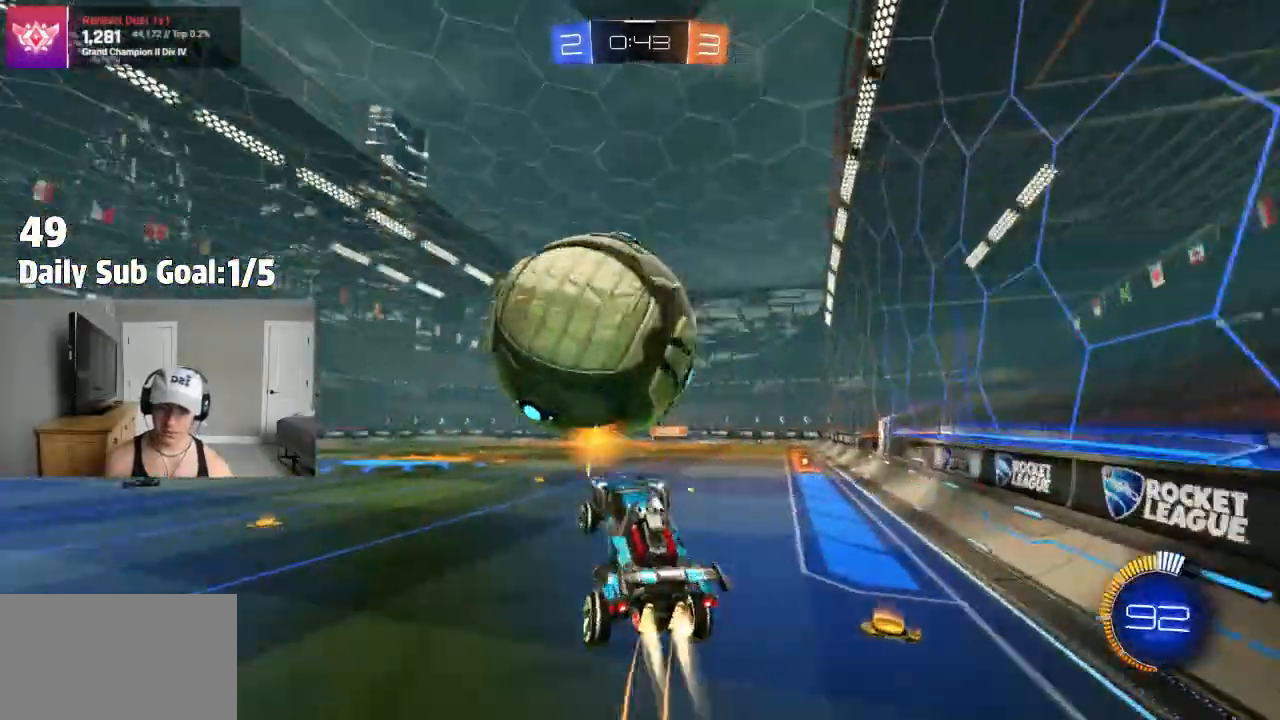
{"dt_ms": 500, "buttons": ["SQUARE"], "left_stick": "down-left", "right_stick": "center"}
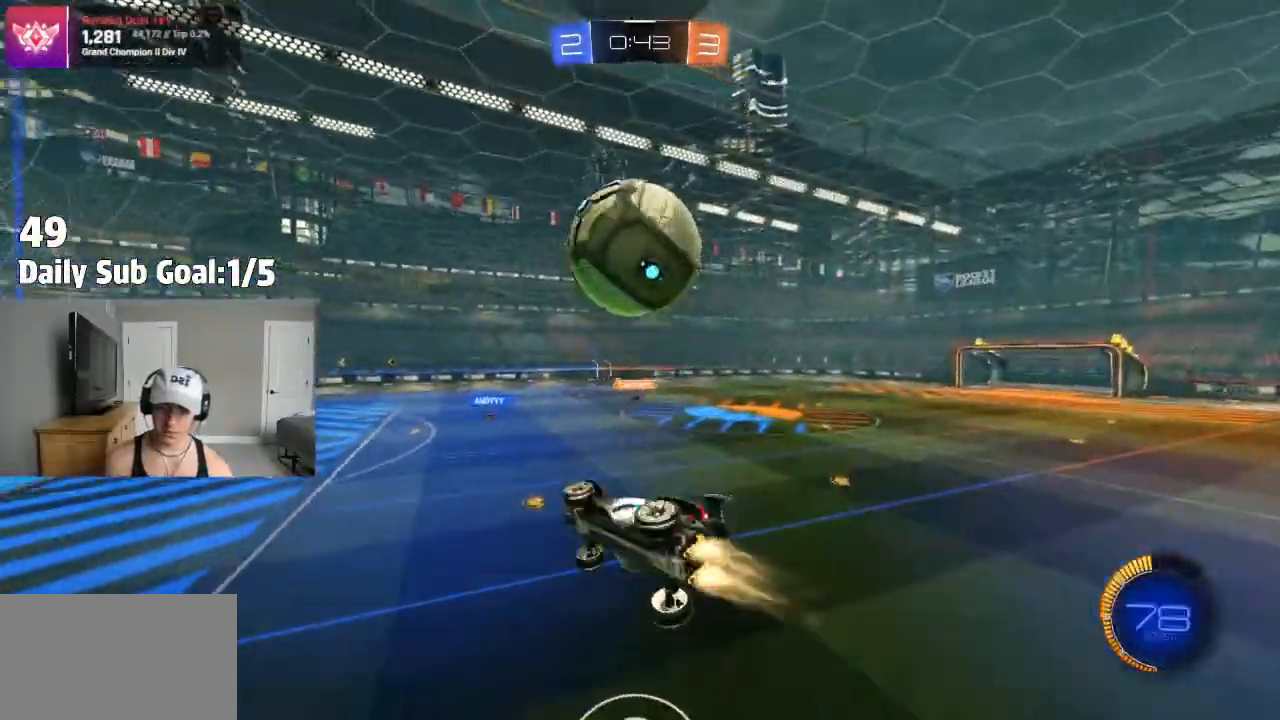
{"dt_ms": 500, "buttons": ["SQUARE"], "left_stick": "right", "right_stick": "center", "events": [[250, "left_stick", "up-left"], [350, "left_stick", "up-right"], [367, "R1", "down"], [417, "R1", "up"], [483, "left_stick", "right"]]}
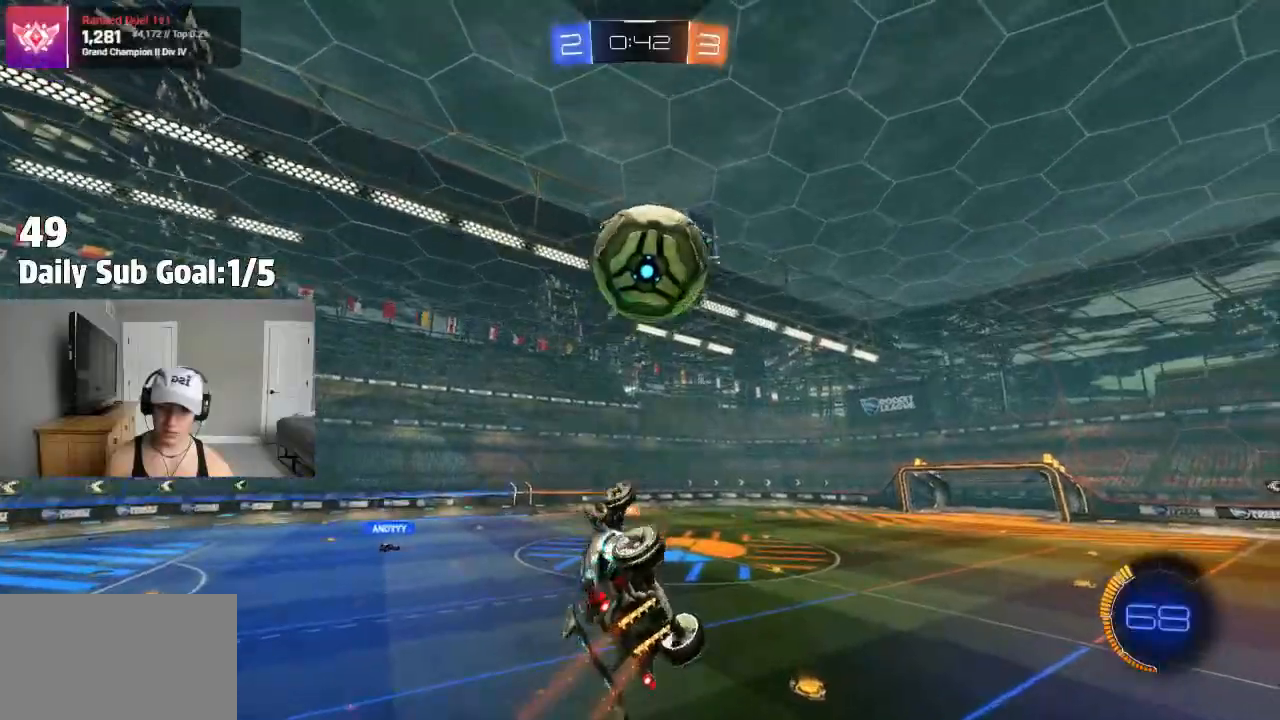
{"dt_ms": 500, "buttons": ["L1"], "left_stick": "up-left", "right_stick": "center", "events": [[83, "left_stick", "down-right"], [117, "SQUARE", "up"], [283, "TRIANGLE", "down"], [350, "left_stick", "up-left"], [400, "TRIANGLE", "up"], [417, "L1", "down"]]}
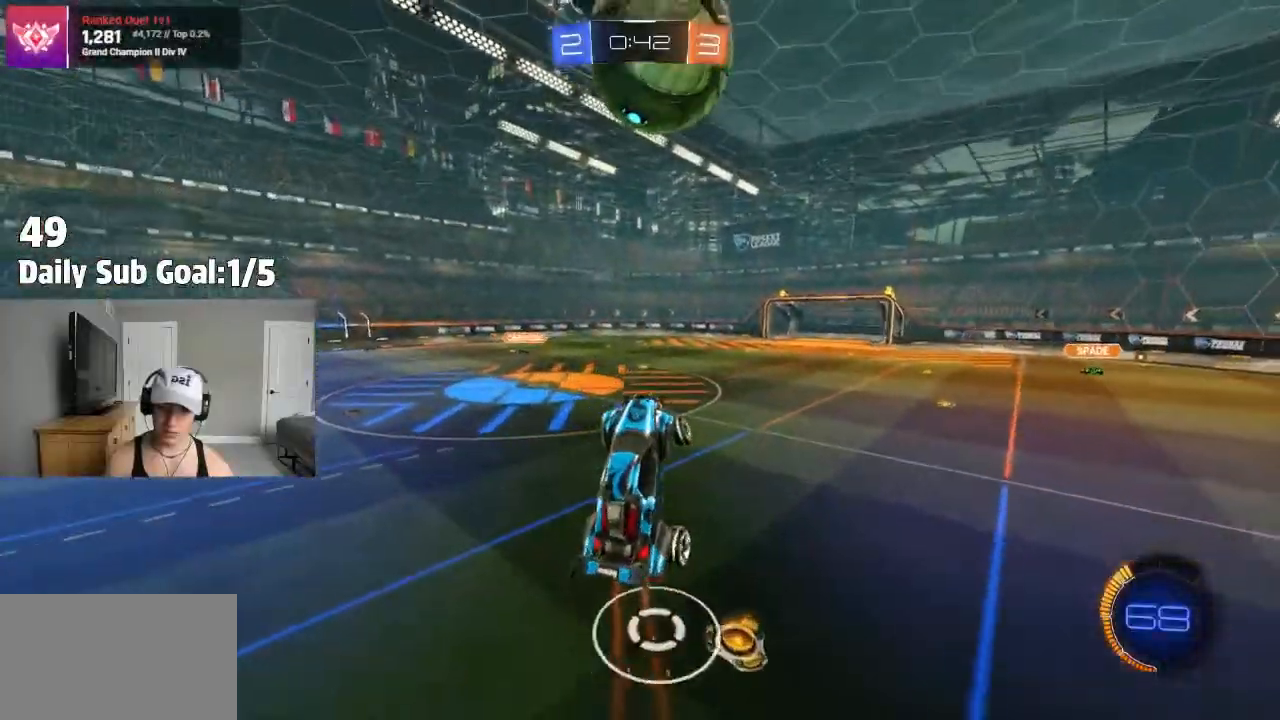
{"dt_ms": 500, "buttons": [], "left_stick": "left", "right_stick": "center", "events": [[17, "L1", "up"], [67, "left_stick", "center"], [217, "L1", "down"], [217, "left_stick", "right"], [317, "left_stick", "up"], [350, "L1", "up"], [400, "left_stick", "left"]]}
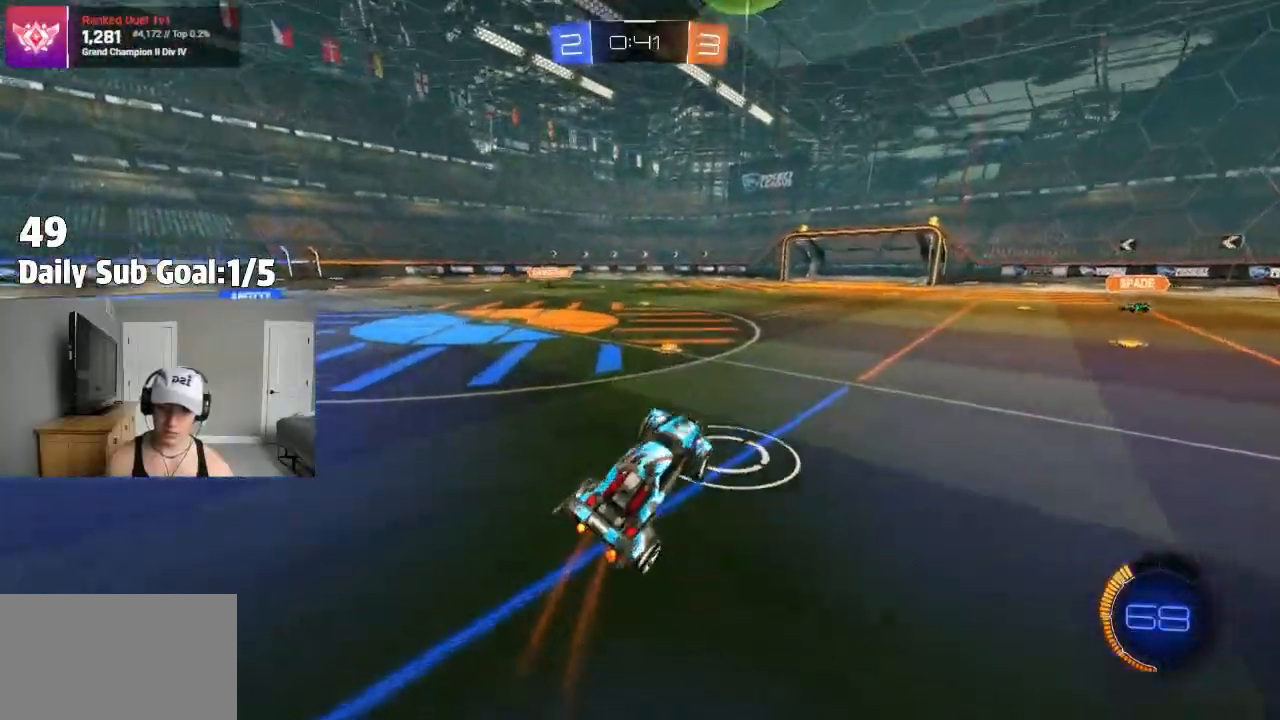
{"dt_ms": 500, "buttons": [], "left_stick": "center", "right_stick": "center", "events": [[167, "left_stick", "center"], [417, "left_stick", "left"], [500, "left_stick", "center"]]}
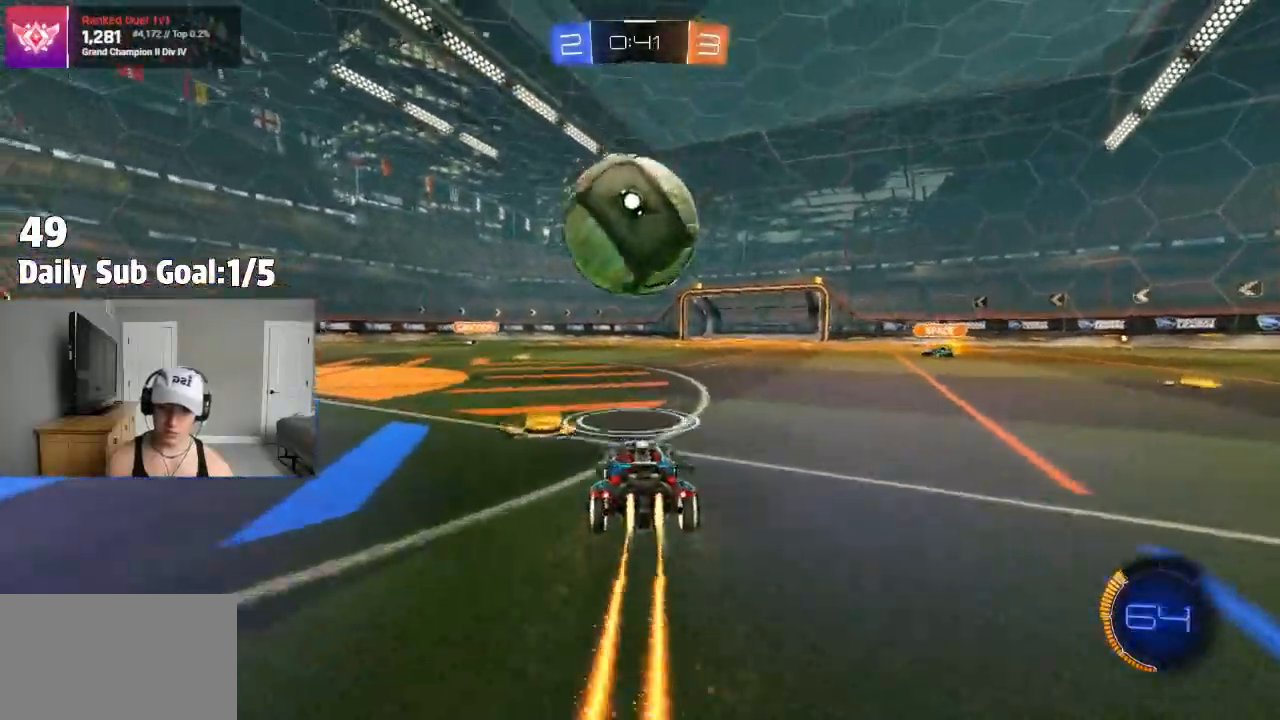
{"dt_ms": 500, "buttons": ["CROSS"], "left_stick": "down", "right_stick": "center", "events": [[217, "left_stick", "left"], [283, "CROSS", "down"], [317, "left_stick", "down"], [367, "CROSS", "up"], [383, "left_stick", "center"], [433, "CROSS", "down"], [483, "left_stick", "down"]]}
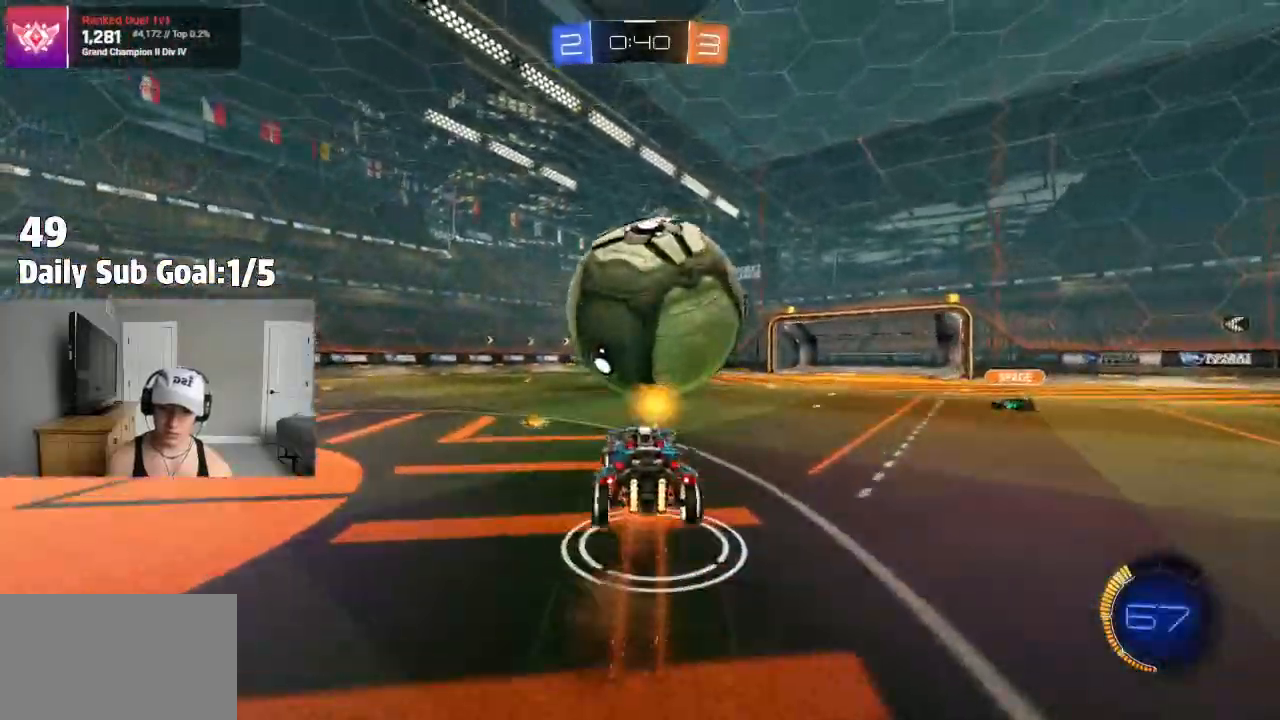
{"dt_ms": 500, "buttons": ["SQUARE"], "left_stick": "up-right", "right_stick": "center", "events": [[83, "CROSS", "up"], [100, "SQUARE", "down"], [383, "left_stick", "up-right"]]}
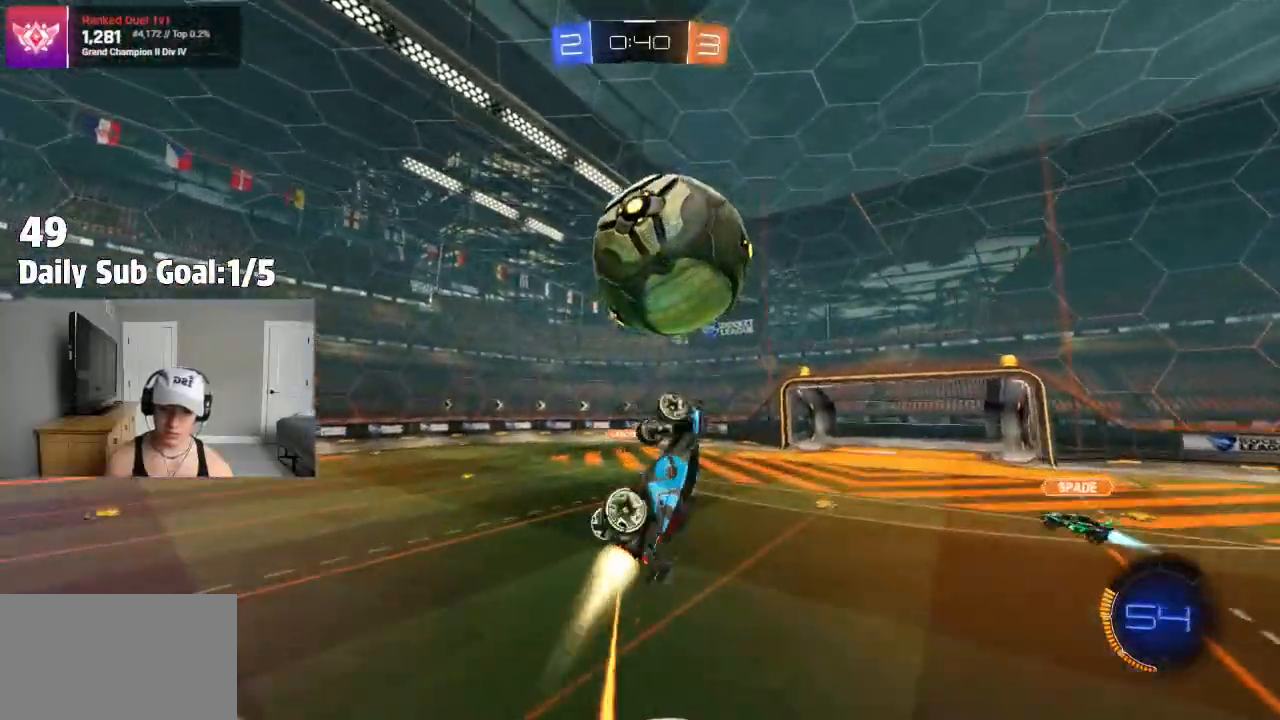
{"dt_ms": 500, "buttons": ["SQUARE"], "left_stick": "left", "right_stick": "center", "events": [[133, "left_stick", "right"], [367, "left_stick", "left"], [417, "R1", "down"], [483, "R1", "up"]]}
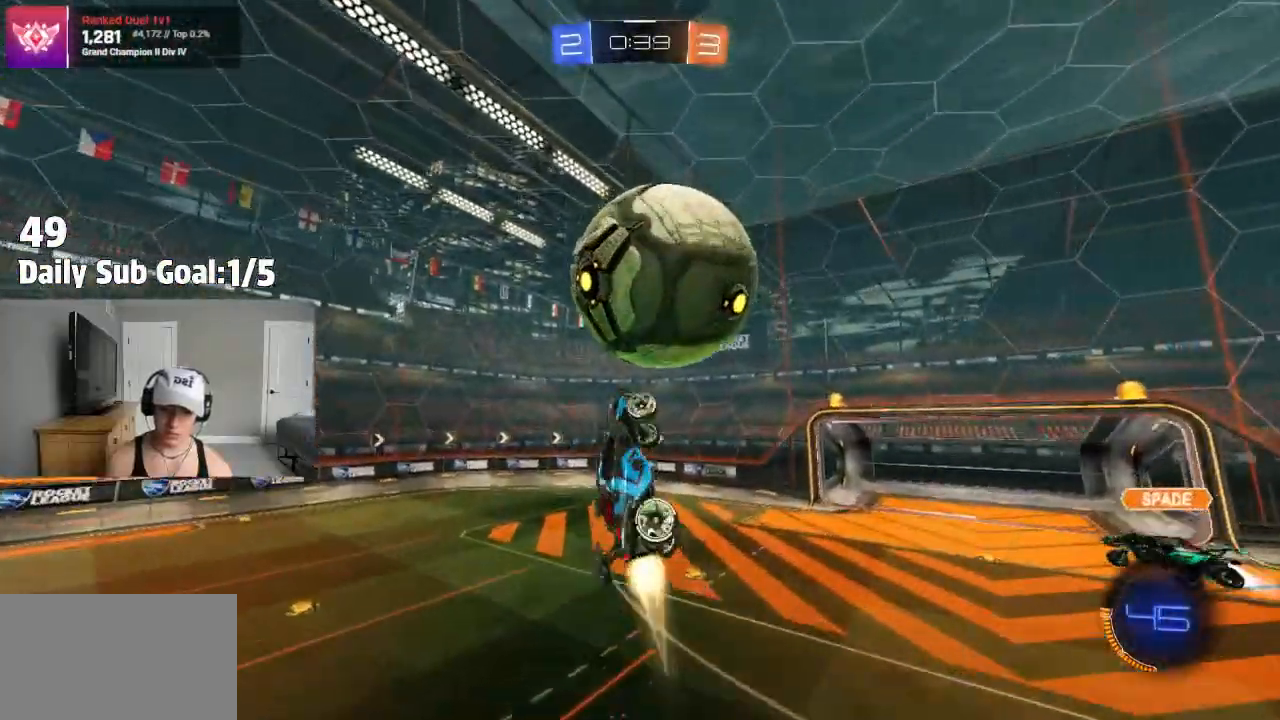
{"dt_ms": 500, "buttons": ["SQUARE"], "left_stick": "left", "right_stick": "center"}
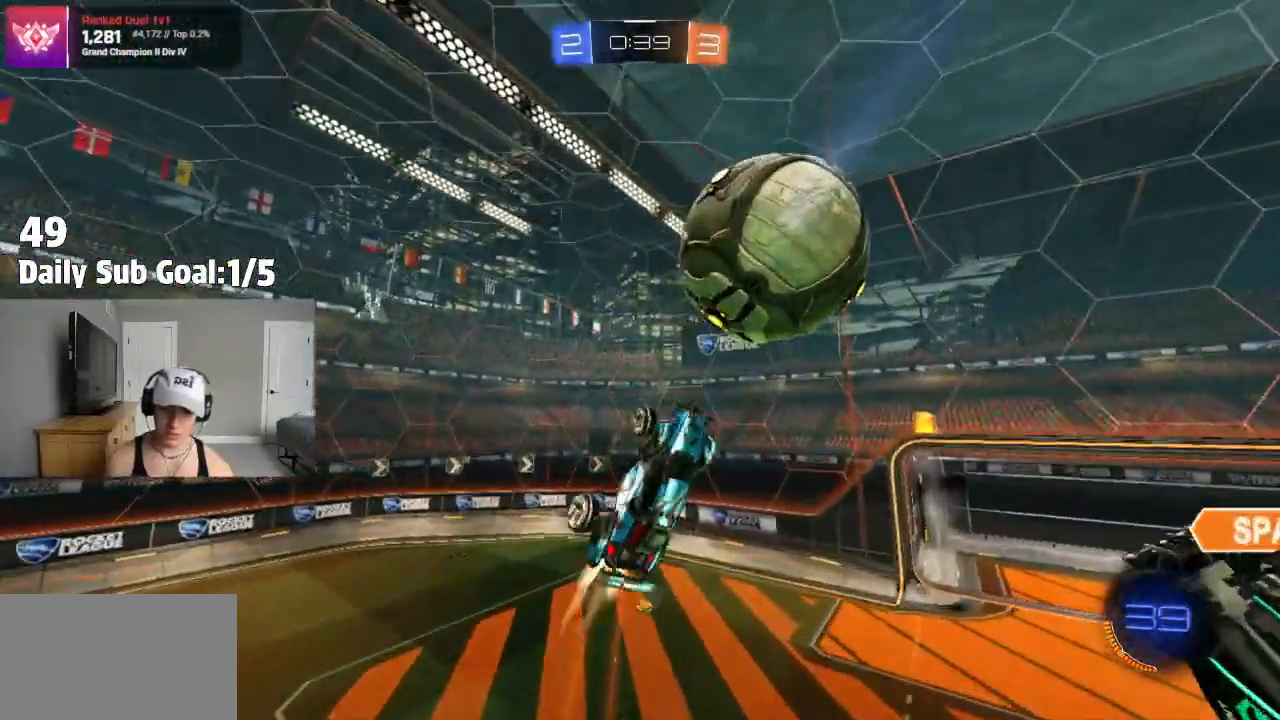
{"dt_ms": 500, "buttons": ["SQUARE"], "left_stick": "right", "right_stick": "center", "events": [[17, "left_stick", "up"], [200, "left_stick", "right"], [267, "left_stick", "down-right"], [450, "left_stick", "right"]]}
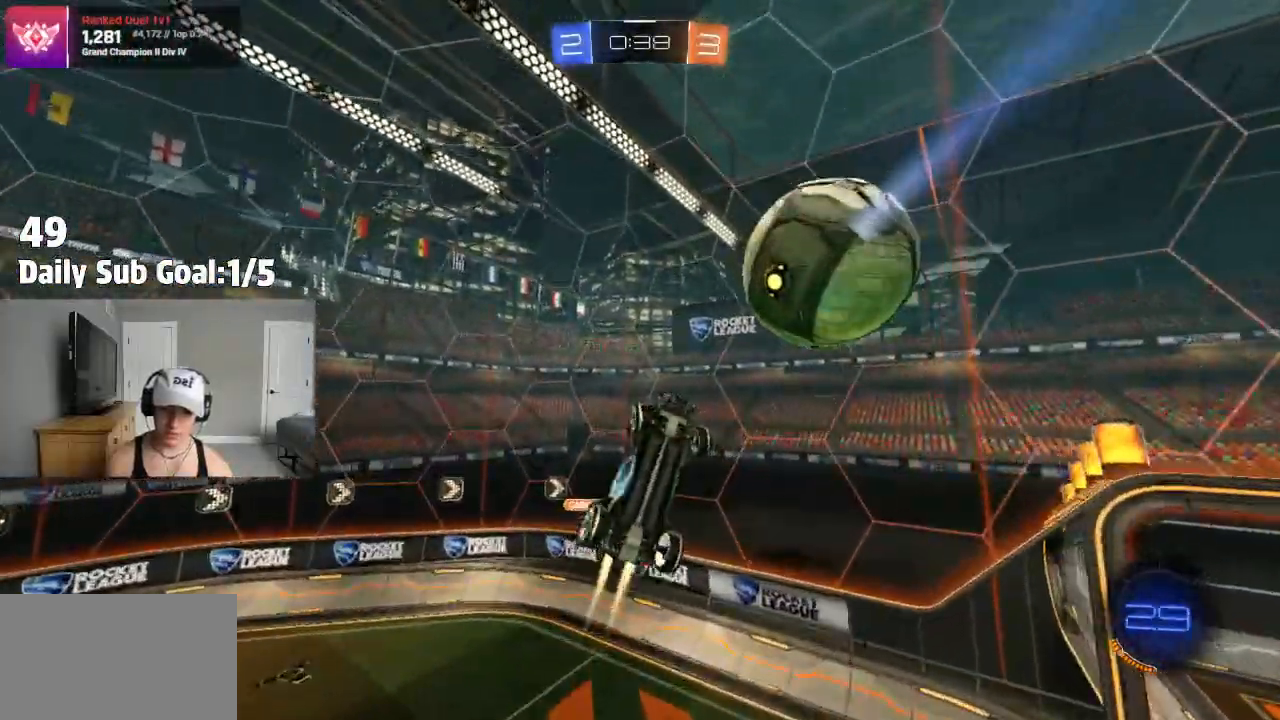
{"dt_ms": 500, "buttons": [], "left_stick": "right", "right_stick": "center", "events": [[117, "left_stick", "up-right"], [300, "left_stick", "right"], [333, "SQUARE", "up"]]}
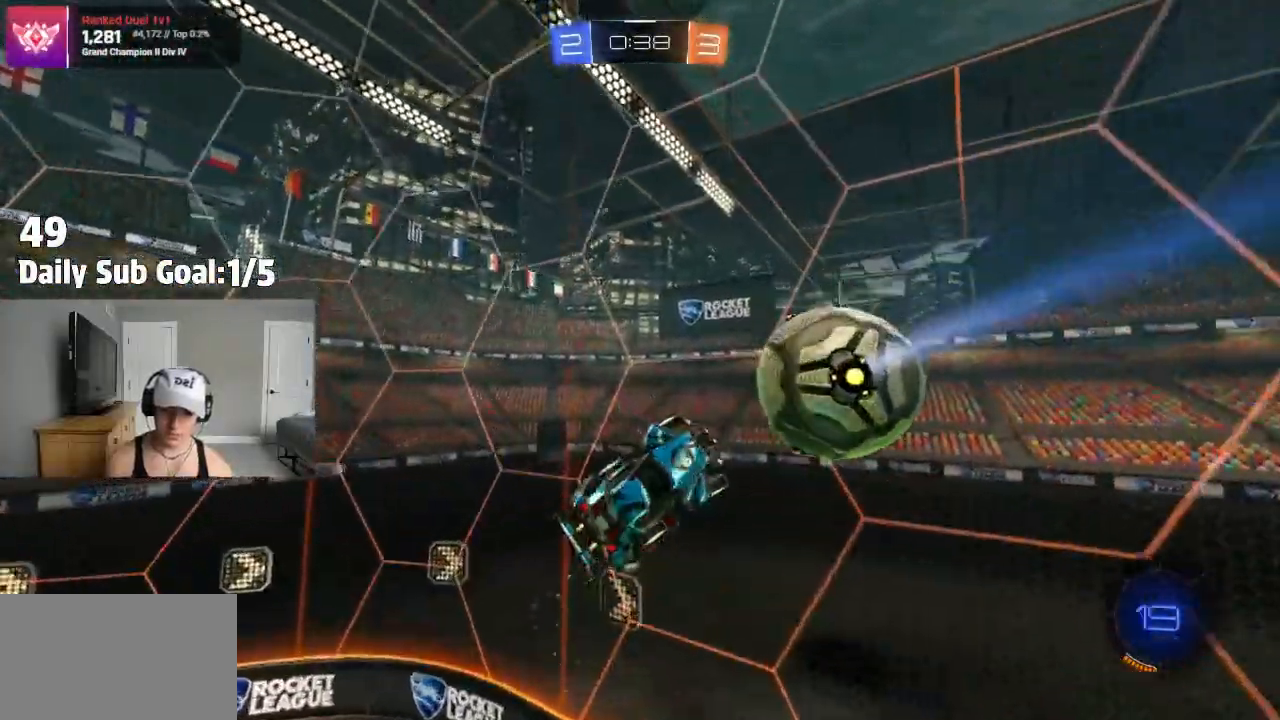
{"dt_ms": 500, "buttons": [], "left_stick": "right", "right_stick": "center", "events": [[167, "TRIANGLE", "down"], [350, "TRIANGLE", "up"]]}
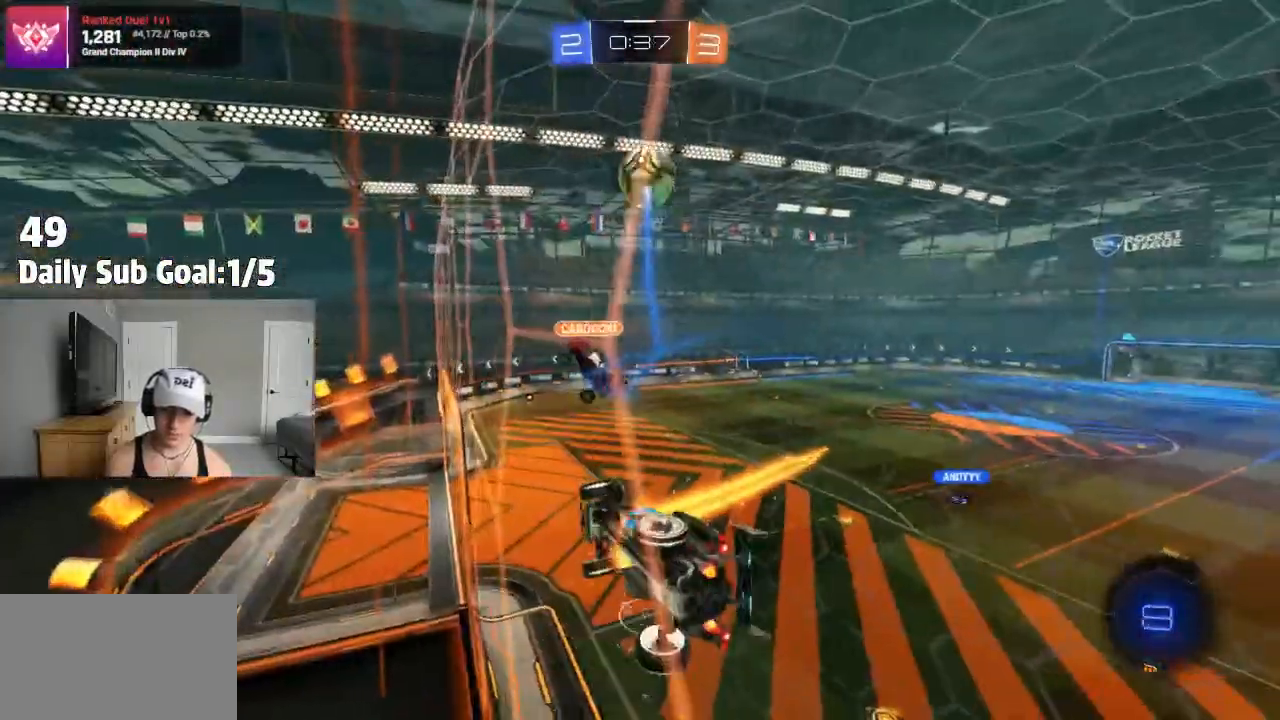
{"dt_ms": 500, "buttons": [], "left_stick": "left", "right_stick": "center", "events": [[417, "left_stick", "center"], [467, "left_stick", "left"]]}